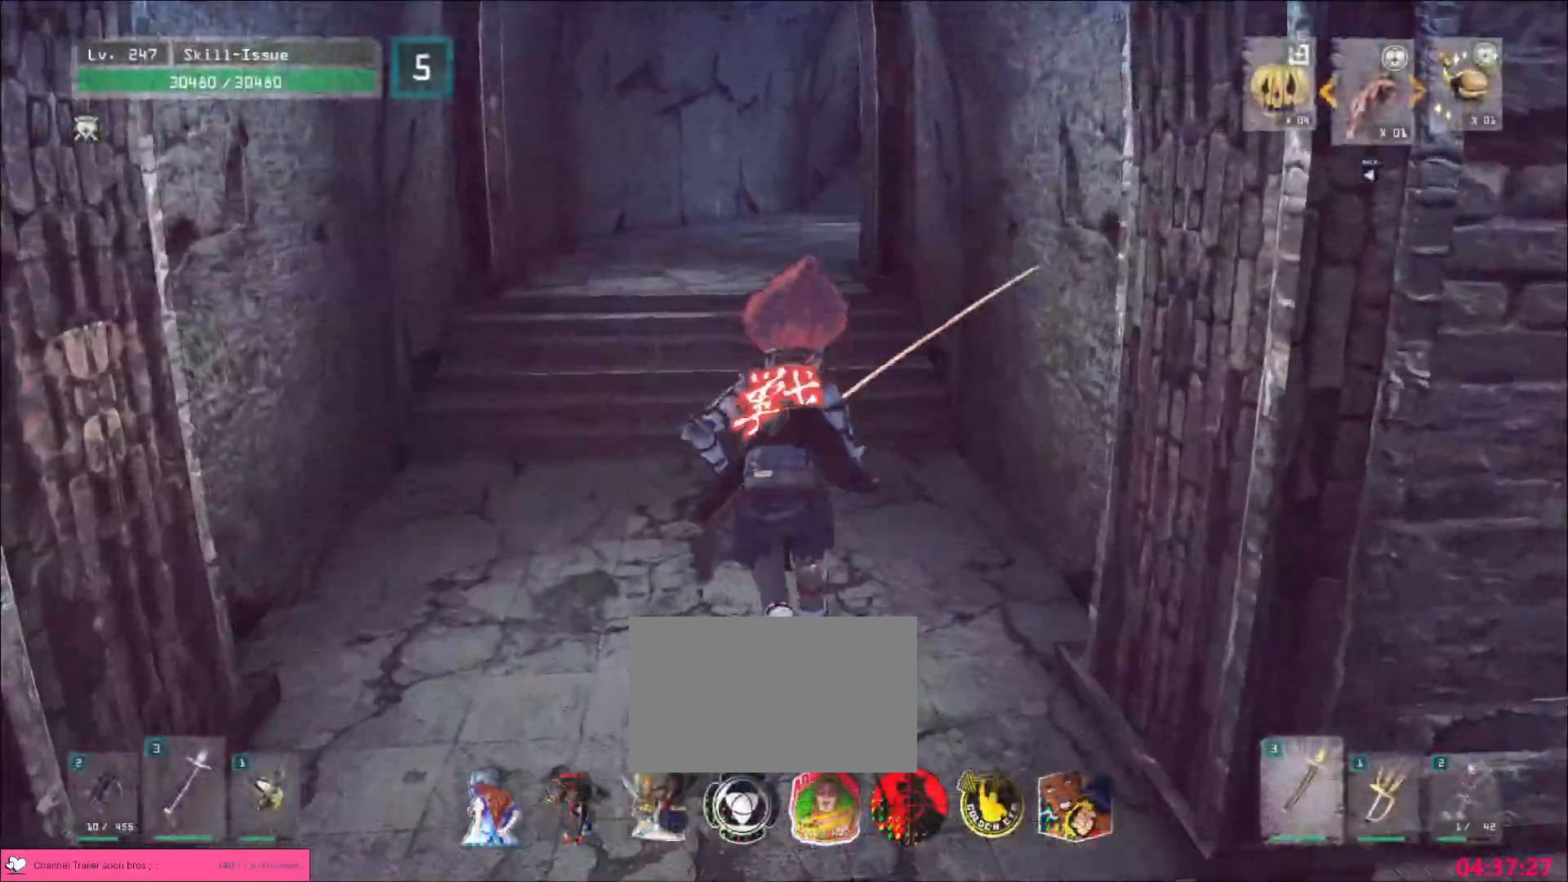
Gameplay with keyboard and mouse; each line is a JSON object with the keys and mouse buttons held at the frame after it. "events" lists presses ("down") and releases ("up") of "1", "2", "3", "4", "5", "a", "alt", "b", "c", "ctrl", "d", "e", "f", "g", "q", "r", "s", "shift", "space", "t", "tab", "v", "w", "x", "z", "mouse_left", "mouse_wheel", "mouse_right", "mouse_mb4" and "mouse_mb5" between this image and that frame as [ms after this image, input, new state], when the widget could be followed in between. "mouse_left", "mouse_wheel", "mouse_right", "mouse_mb4", "mouse_mb5" = the "left", "wheel", "right", "mb4", "mb5" buttons of the "mouse" list. No other keys are recorded. "wheel" means that the mouse wheel is clicked or scrolled. Not read: mouse_move.
{"keys": ["w"], "mouse": [], "events": []}
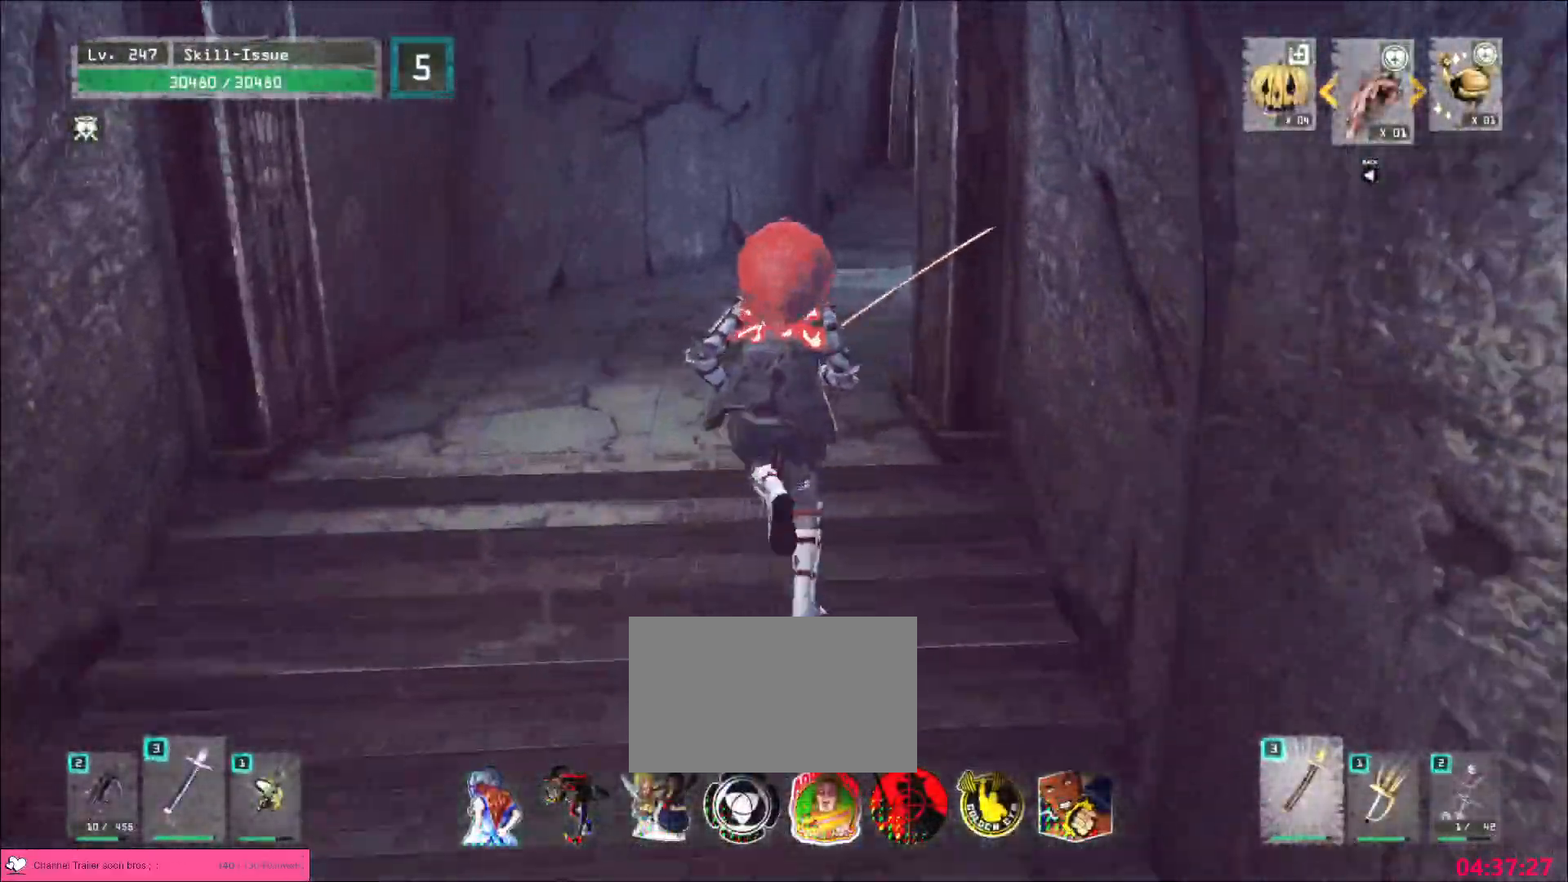
{"keys": ["w"], "mouse": [], "events": []}
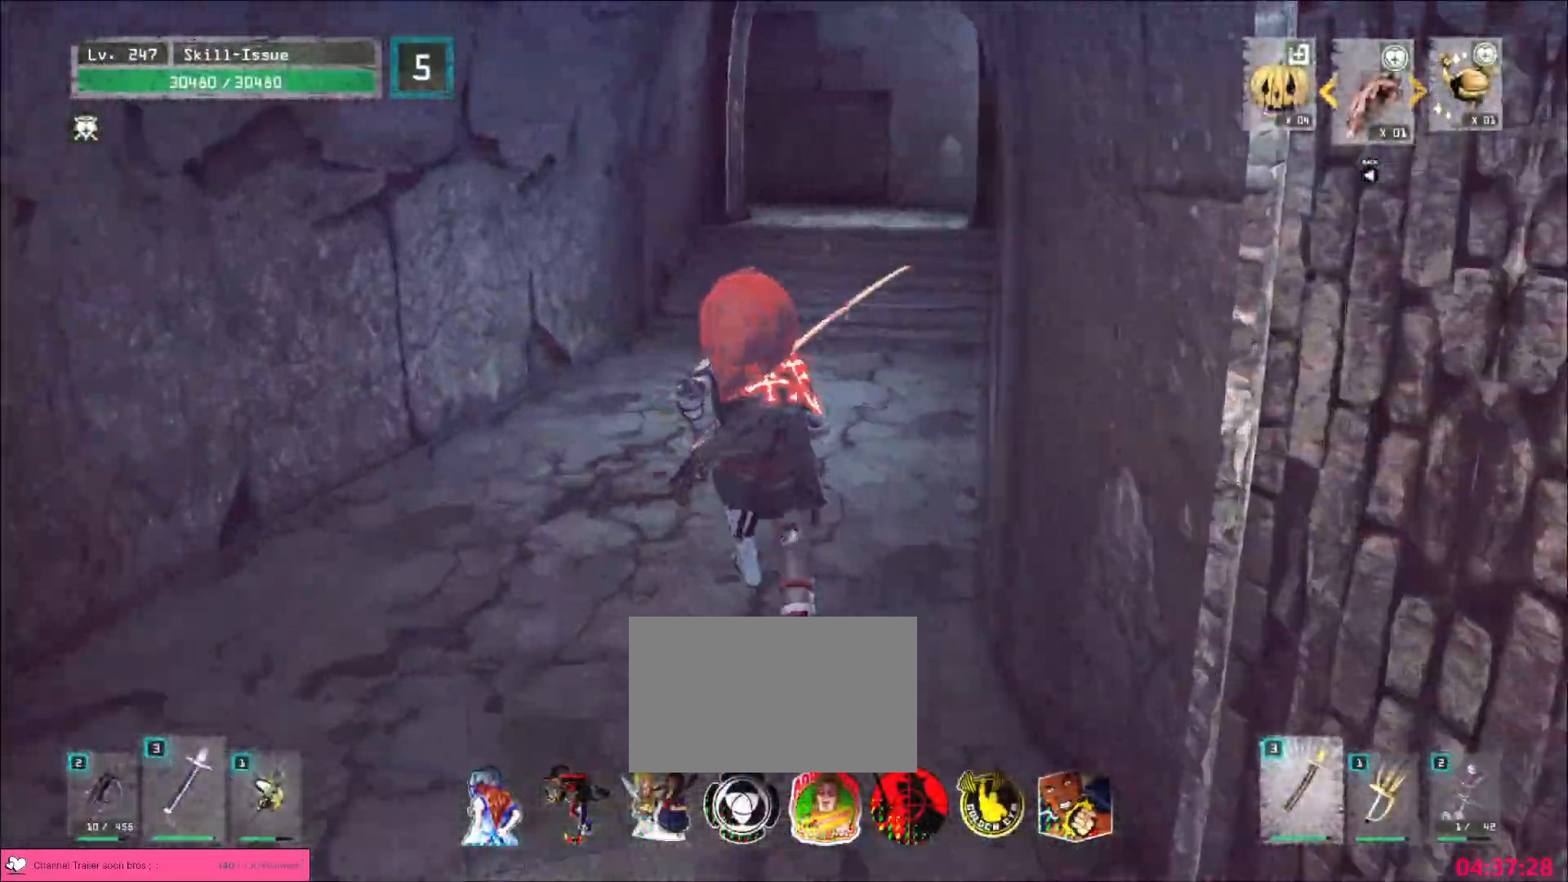
{"keys": ["w"], "mouse": [], "events": []}
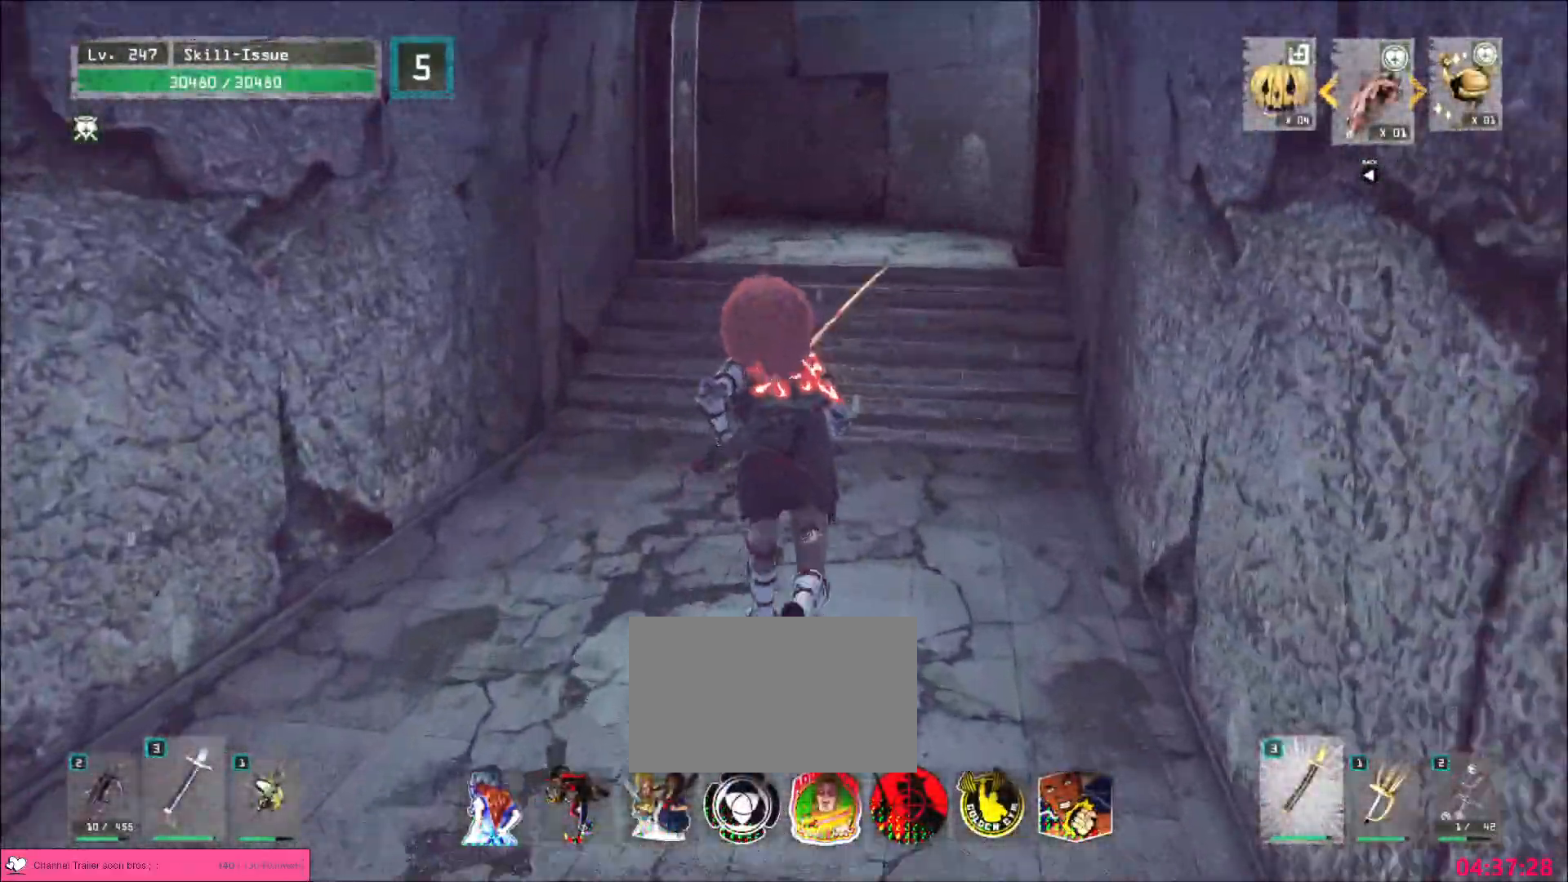
{"keys": ["w"], "mouse": [], "events": []}
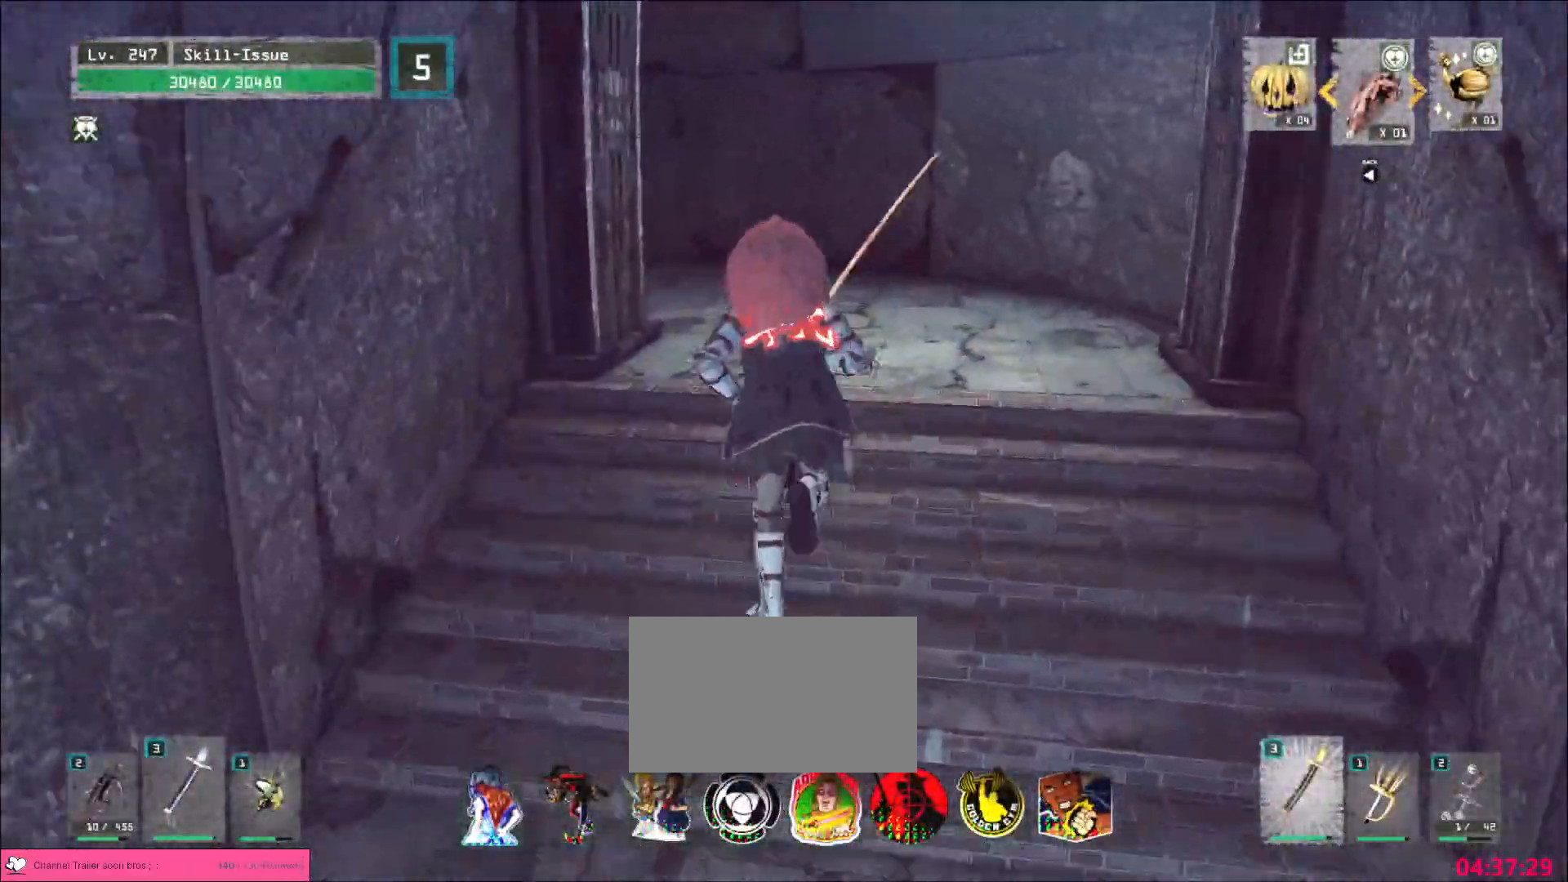
{"keys": ["w"], "mouse": [], "events": []}
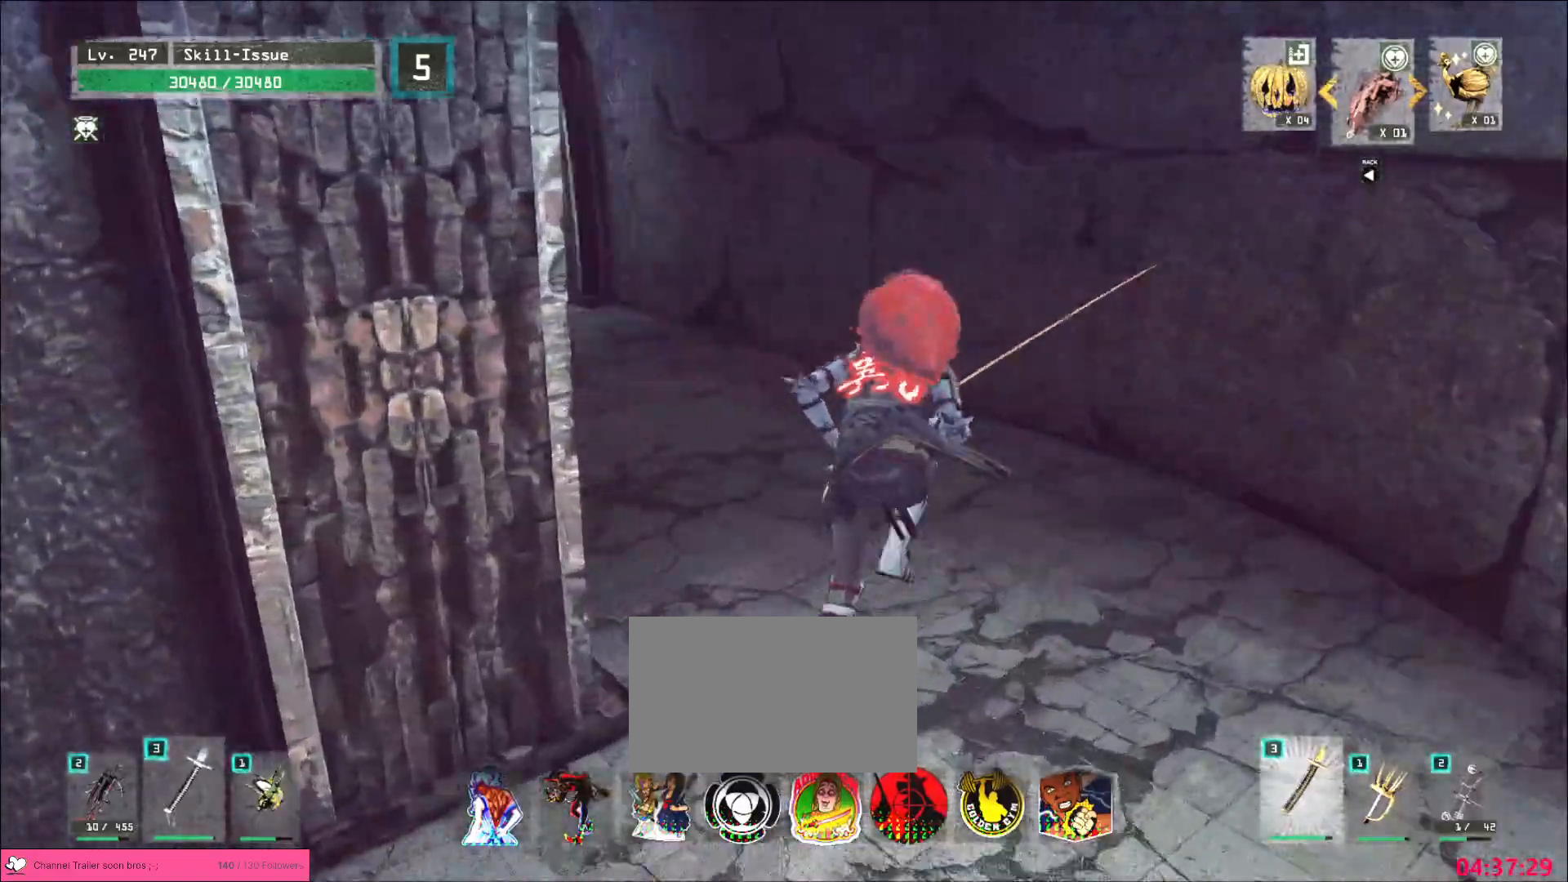
{"keys": ["w"], "mouse": [], "events": []}
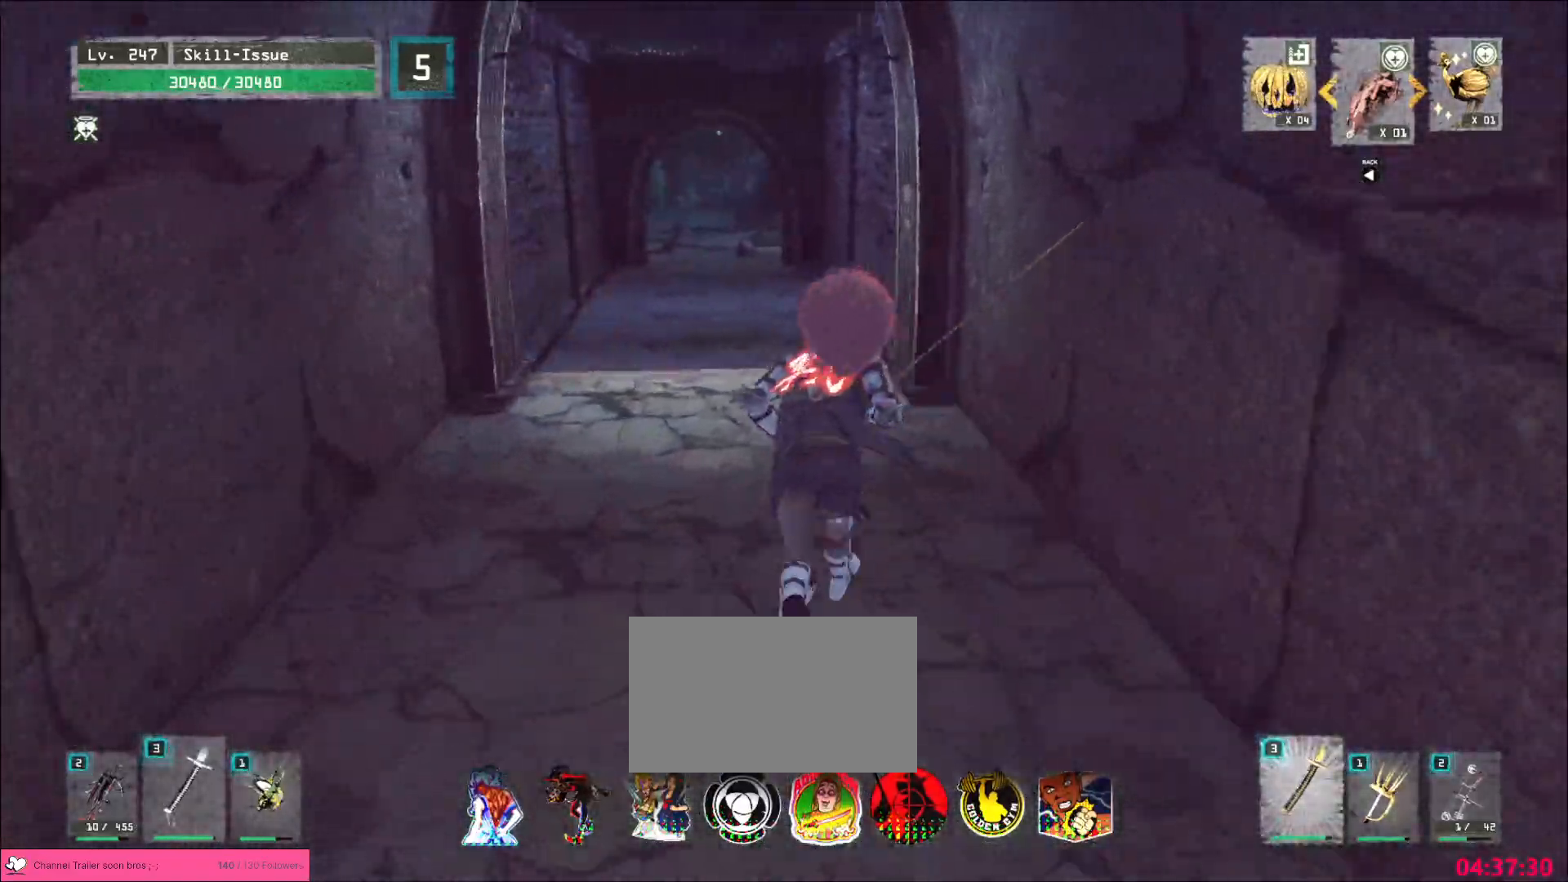
{"keys": ["w"], "mouse": [], "events": []}
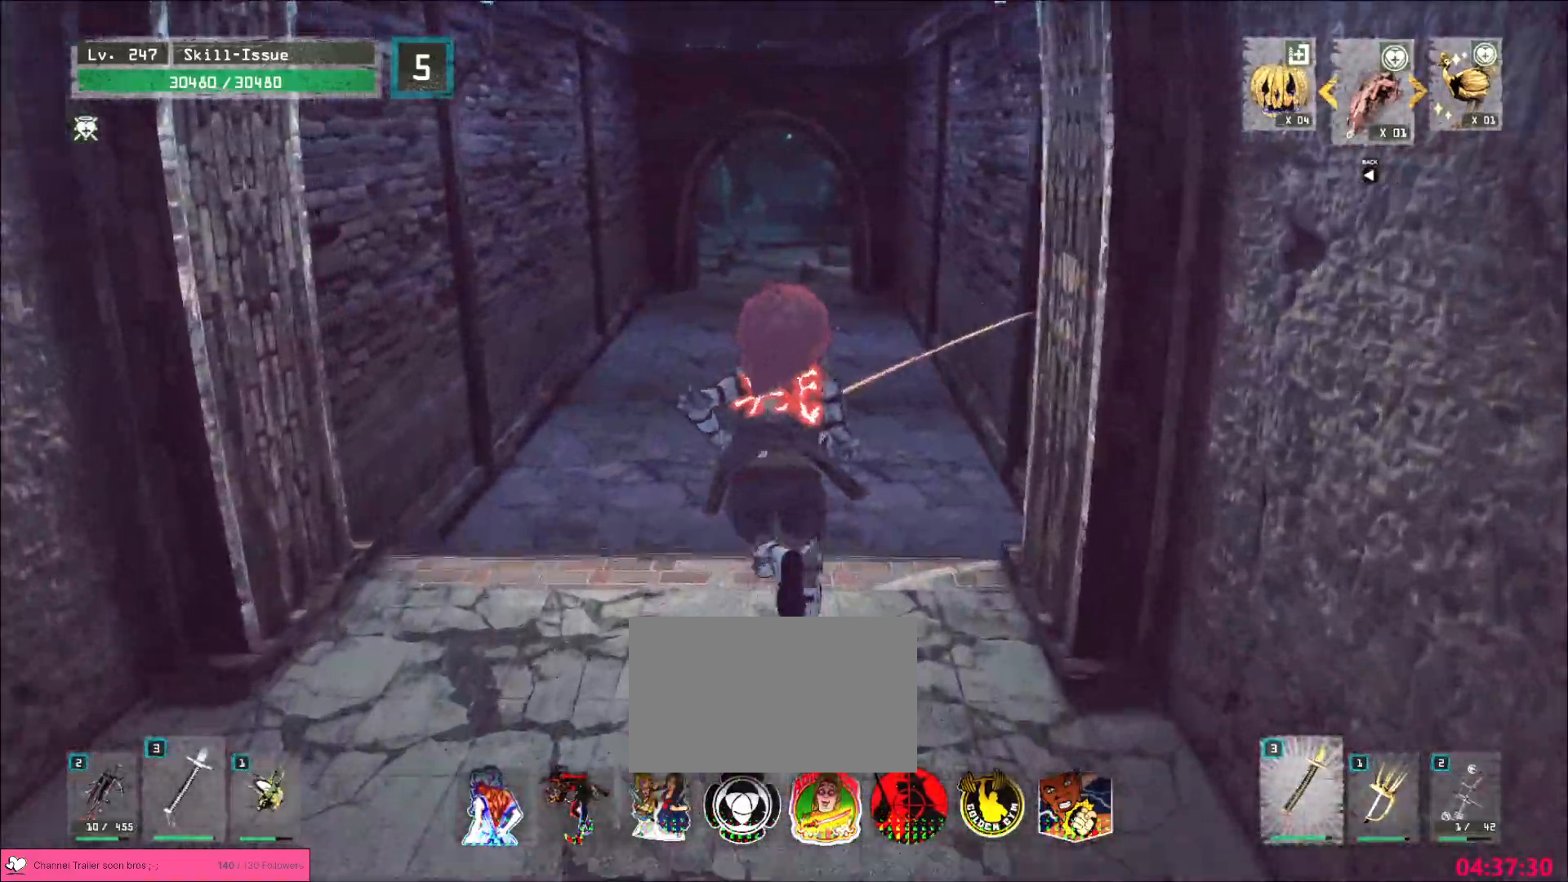
{"keys": ["w"], "mouse": [], "events": []}
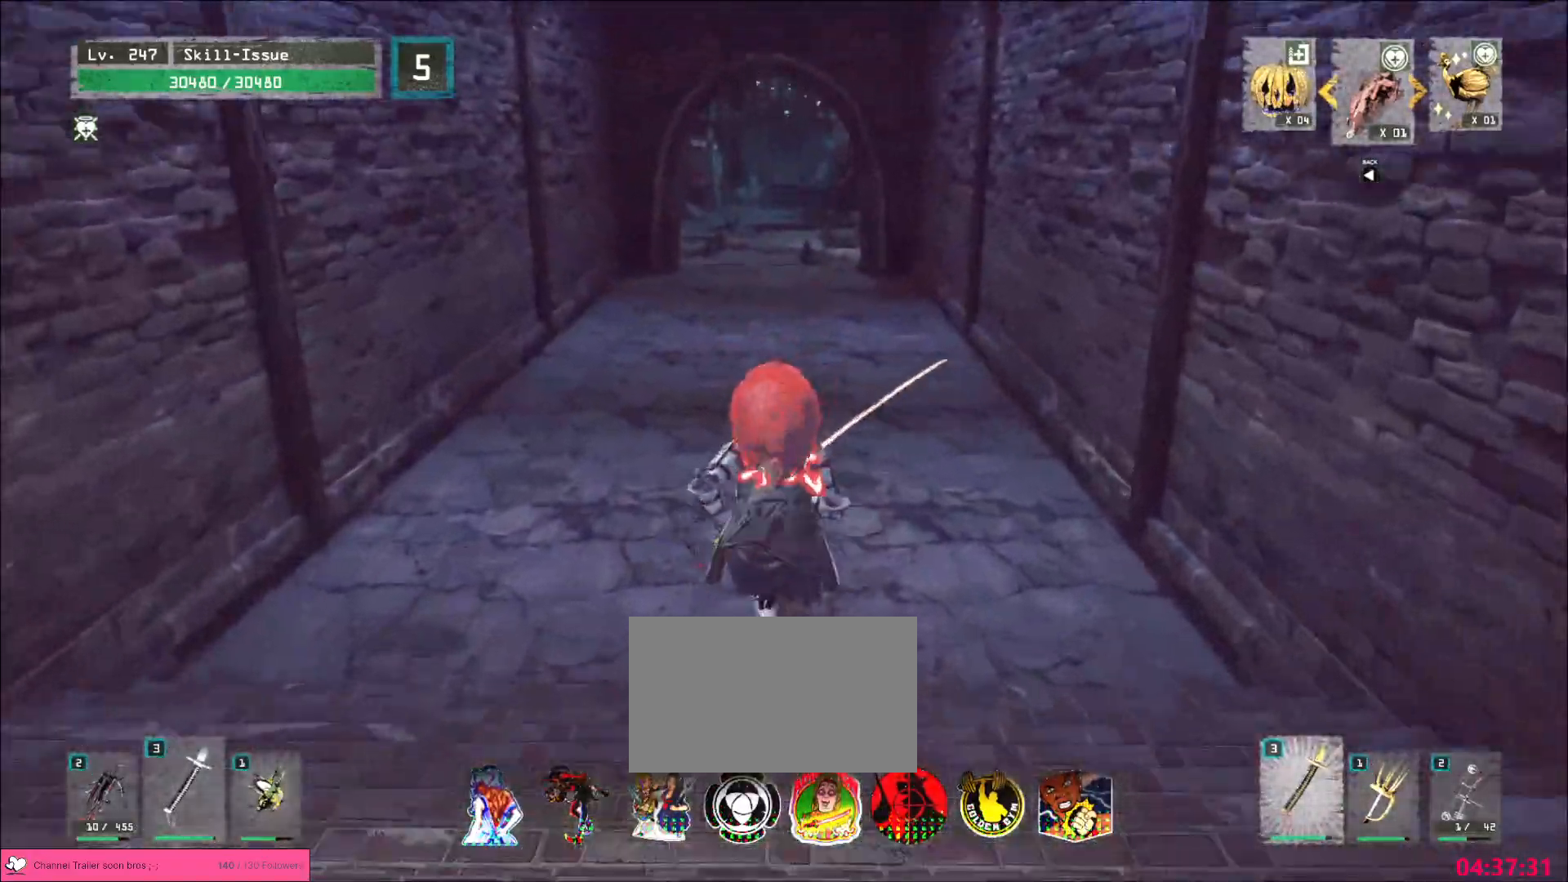
{"keys": ["w"], "mouse": [], "events": []}
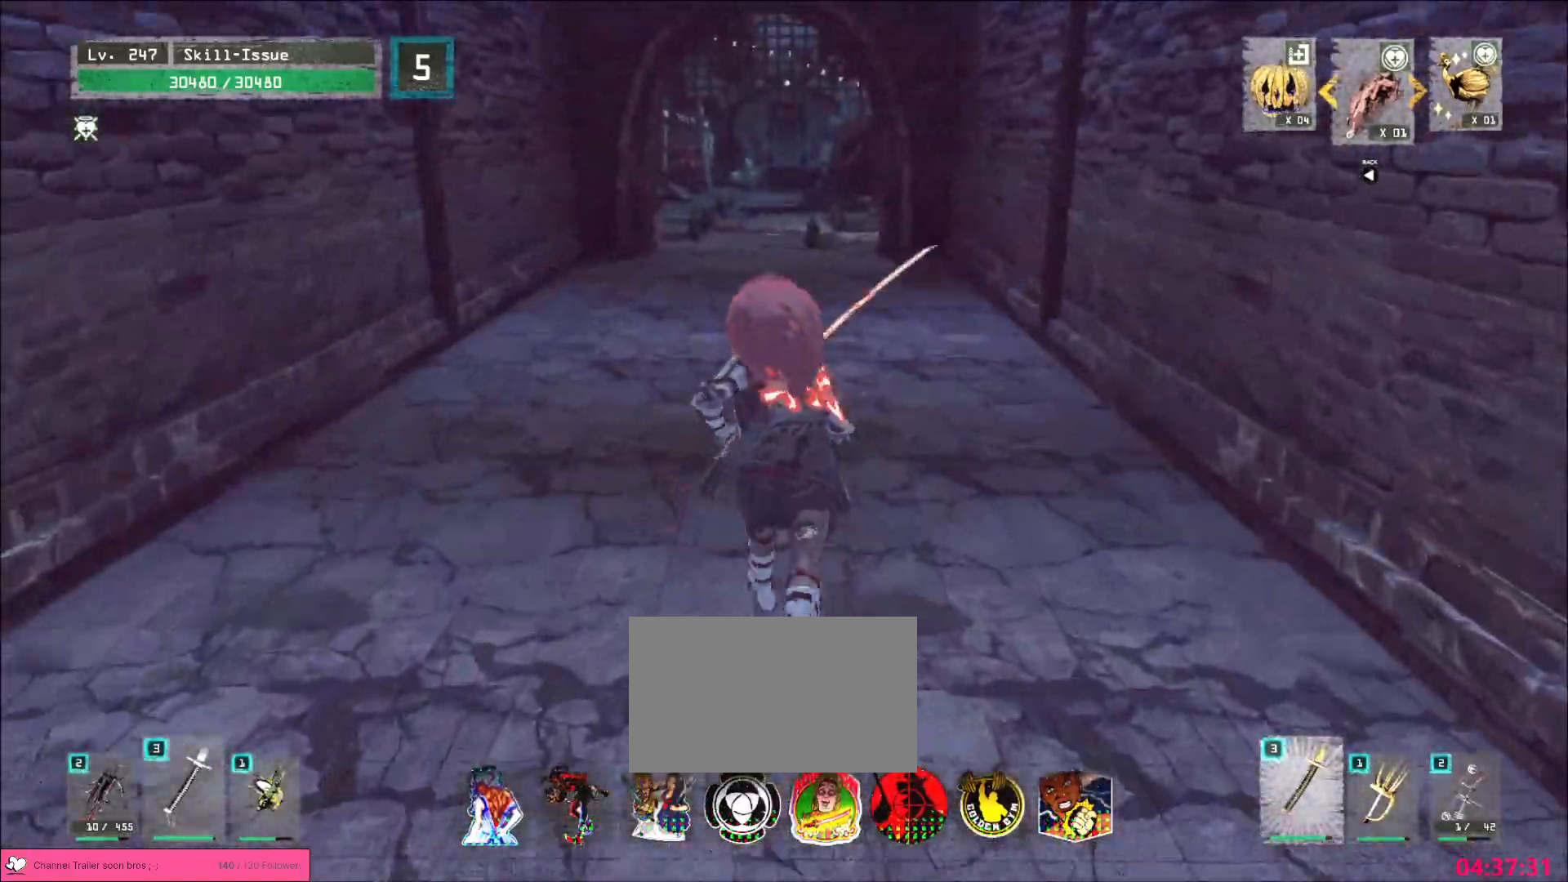
{"keys": ["w"], "mouse": [], "events": []}
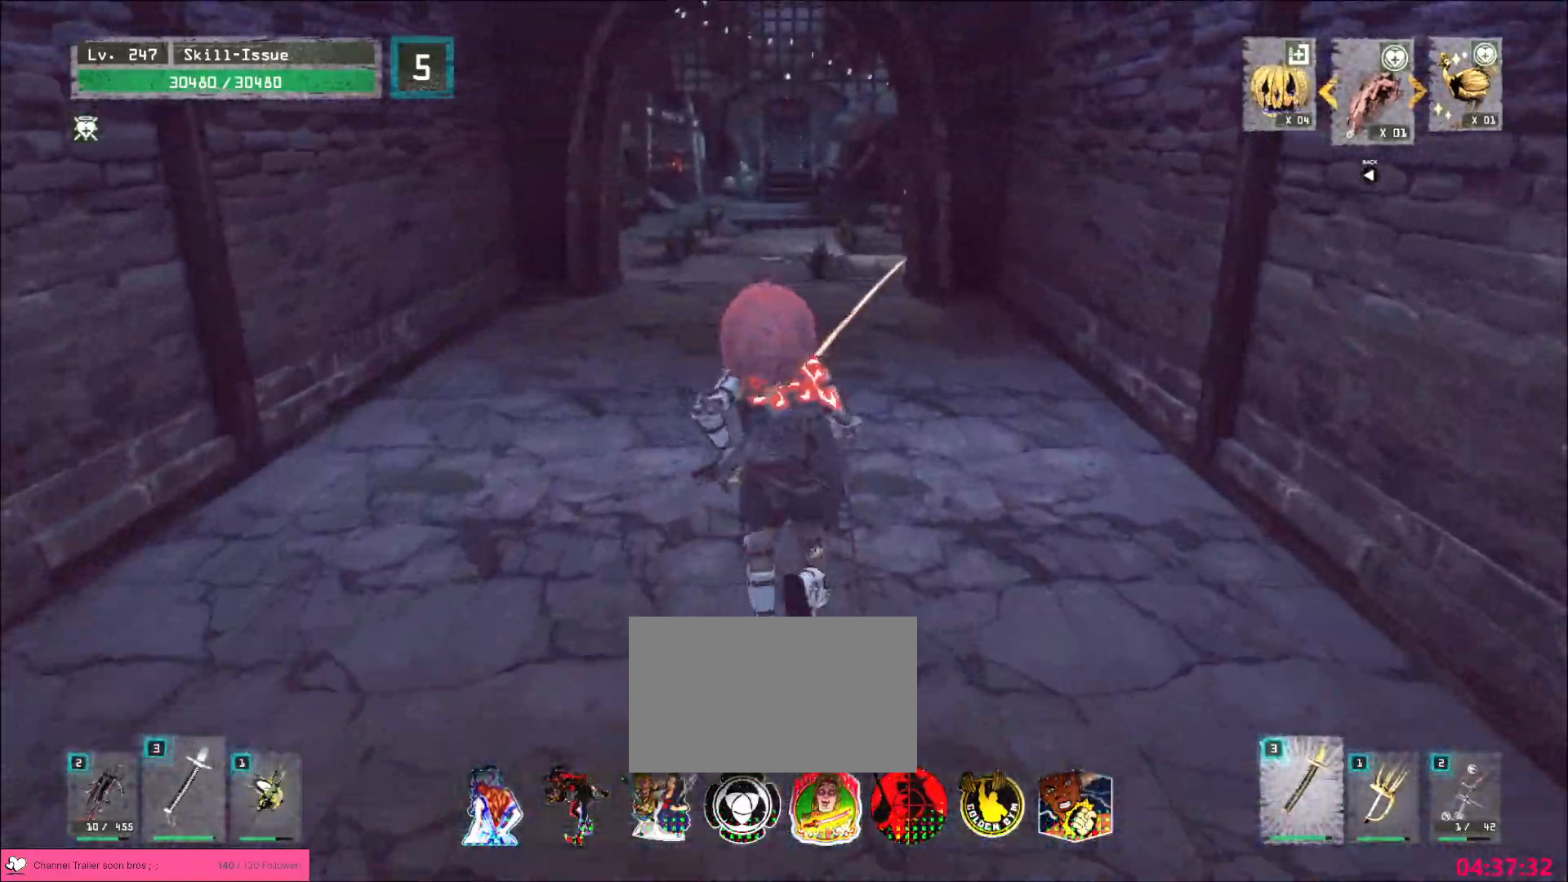
{"keys": ["w"], "mouse": [], "events": []}
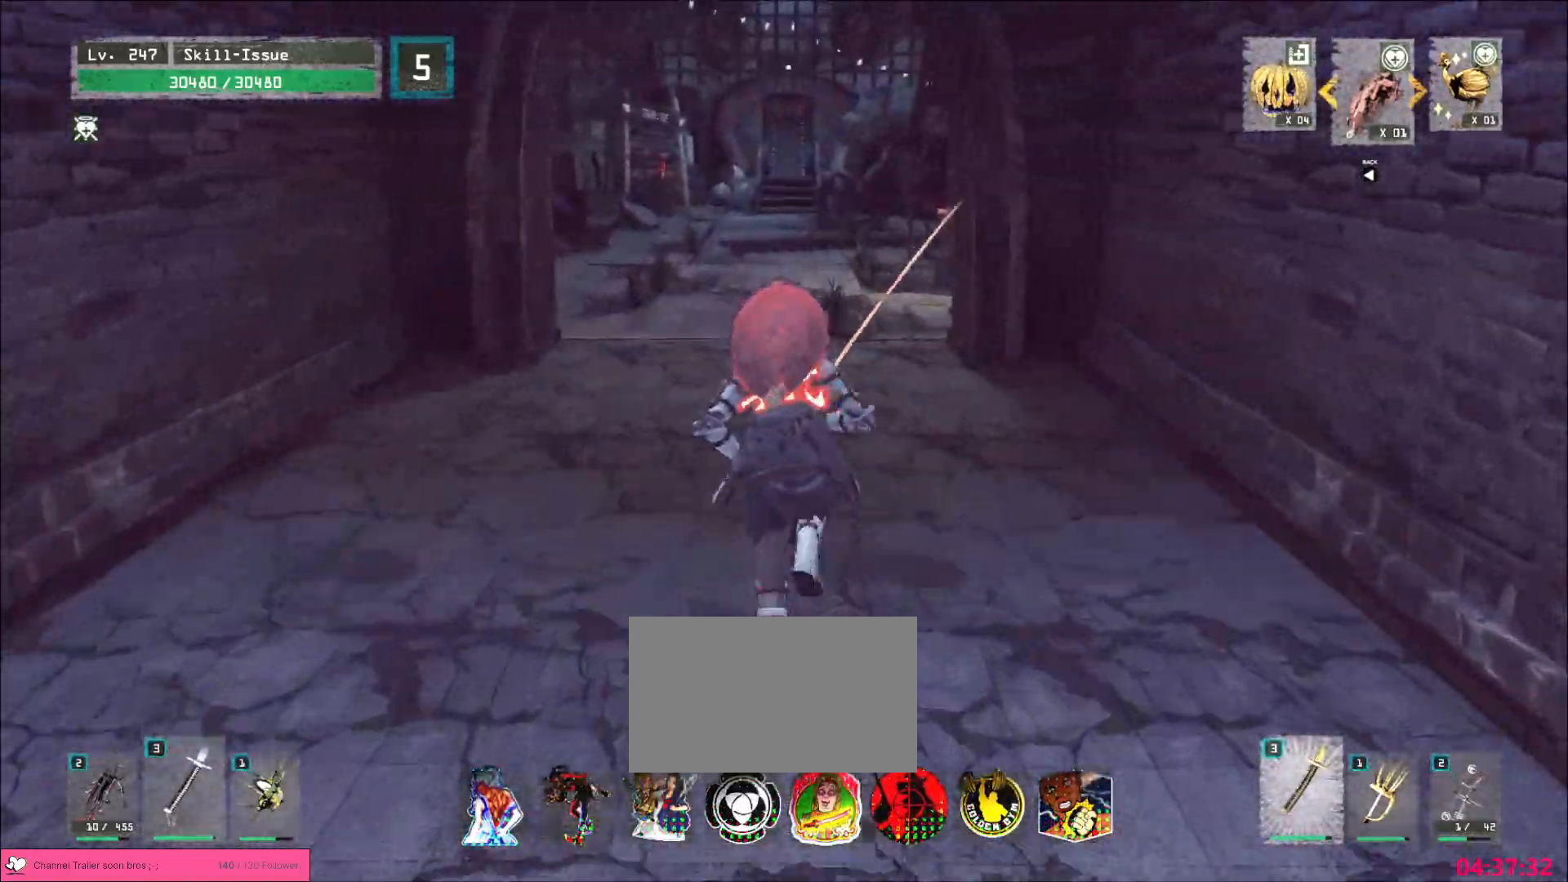
{"keys": ["w"], "mouse": [], "events": []}
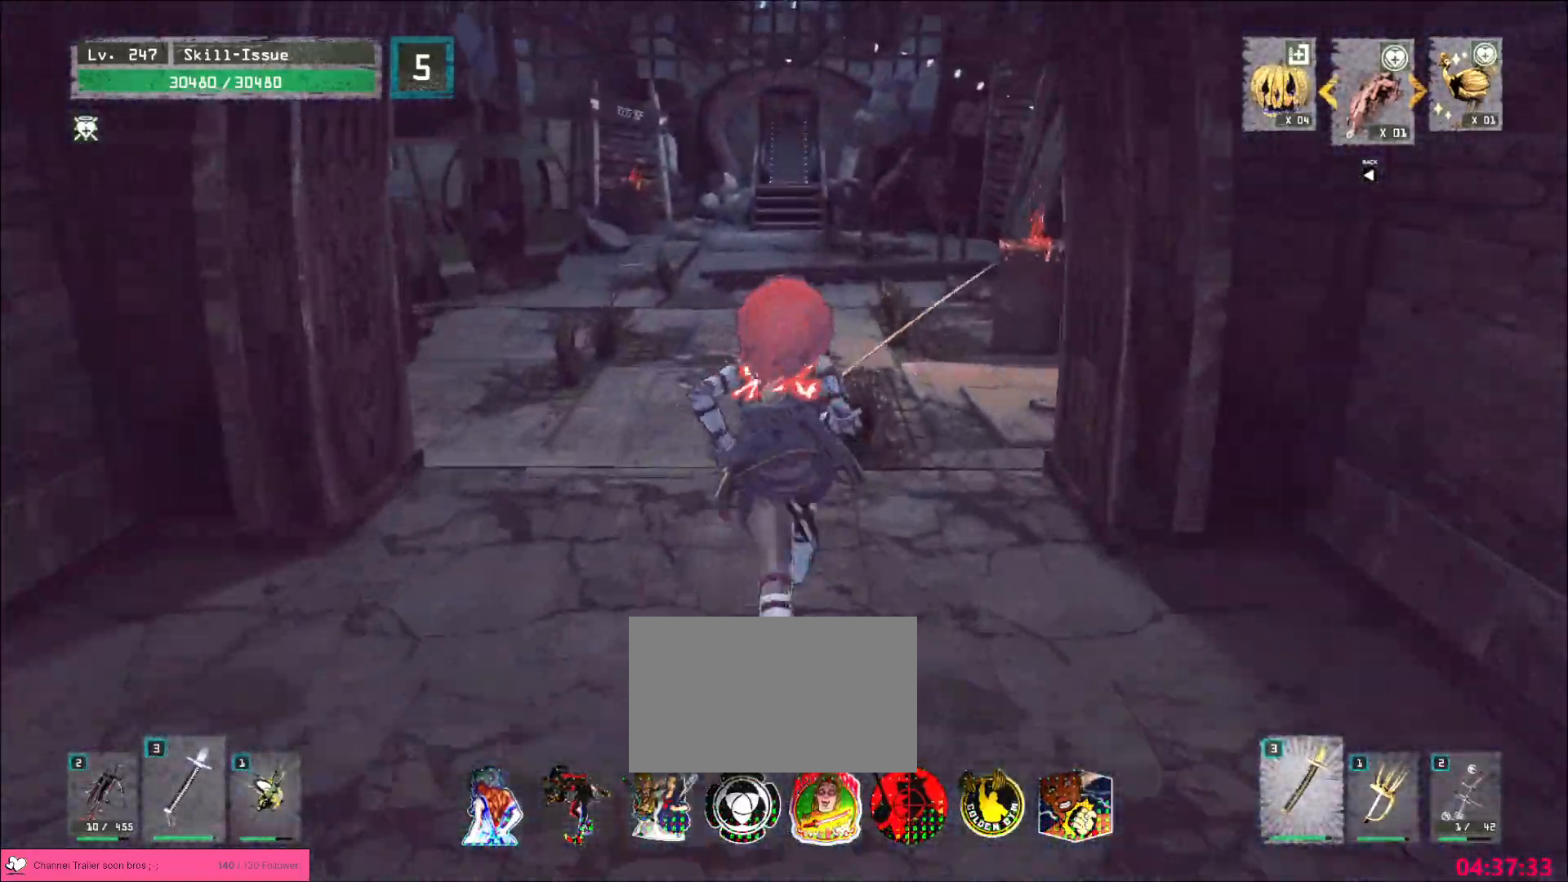
{"keys": ["w"], "mouse": [], "events": []}
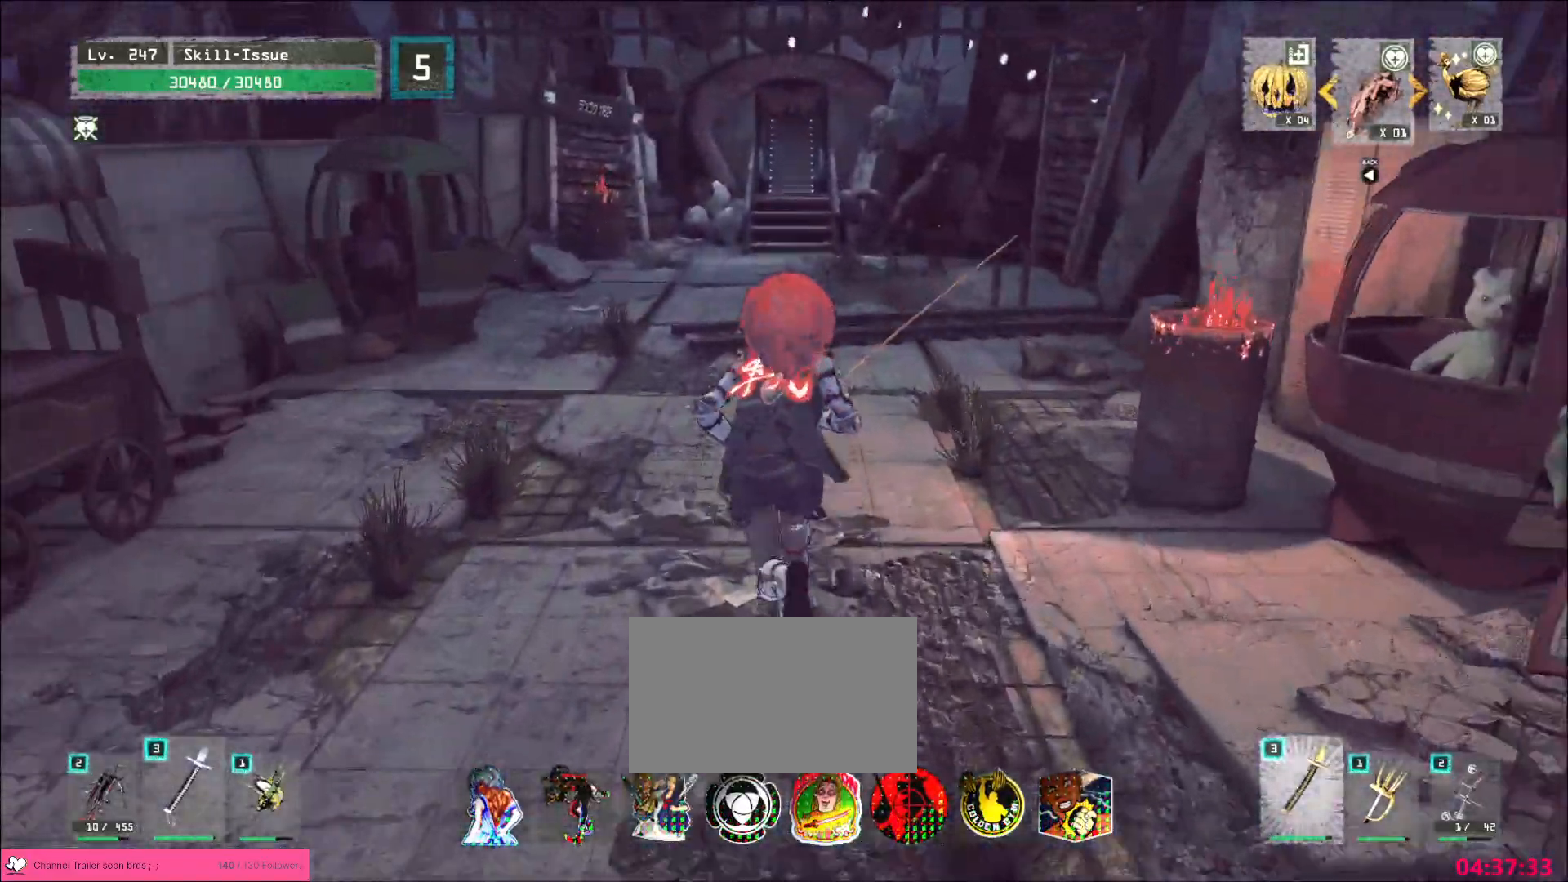
{"keys": ["w"], "mouse": [], "events": []}
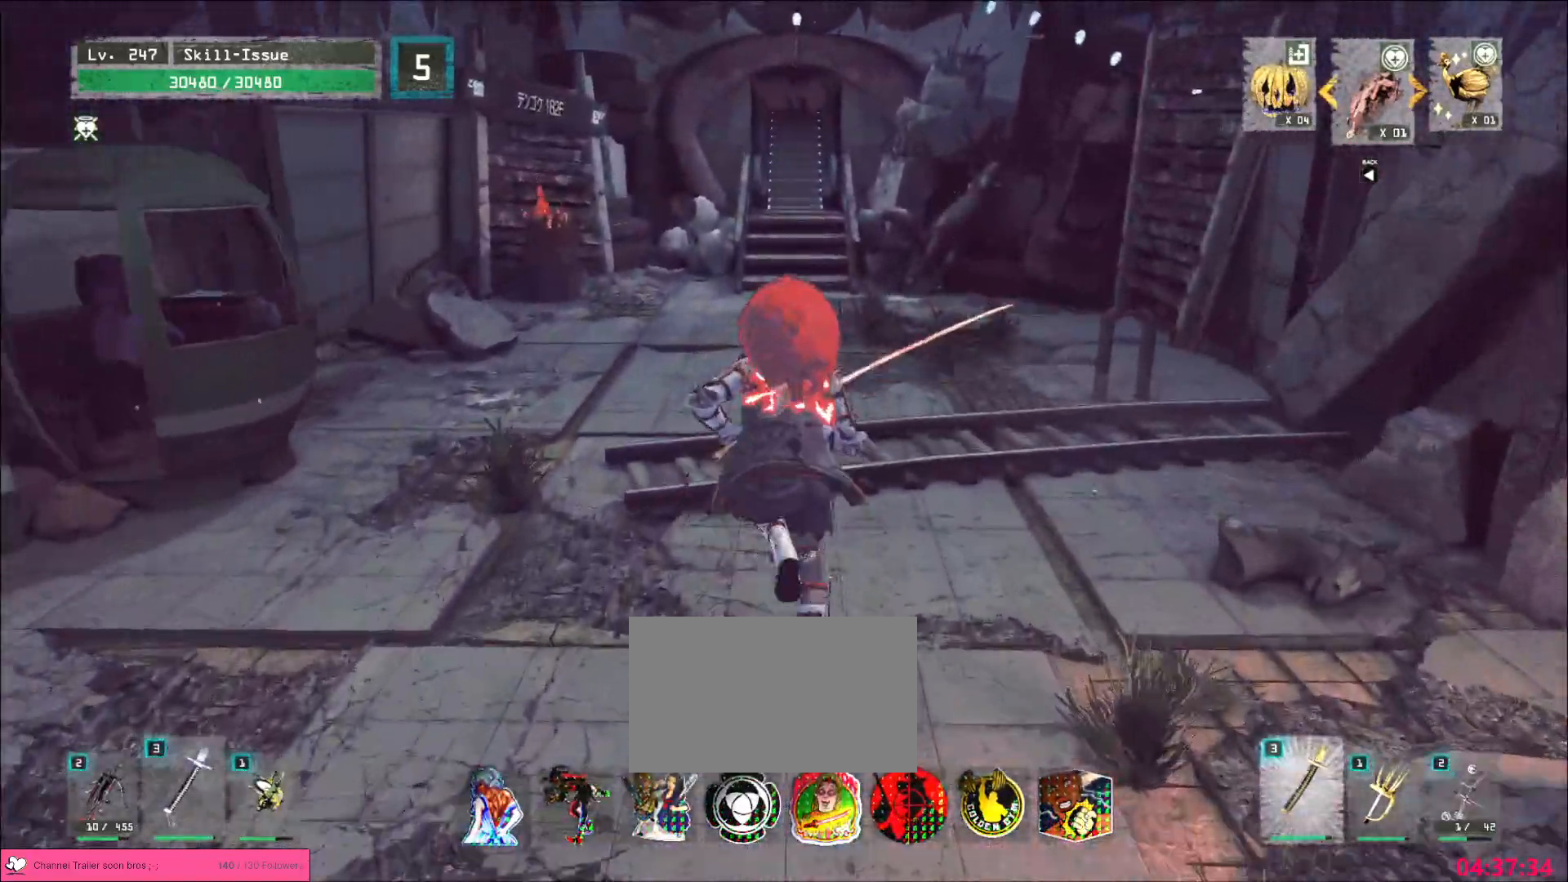
{"keys": ["w"], "mouse": [], "events": []}
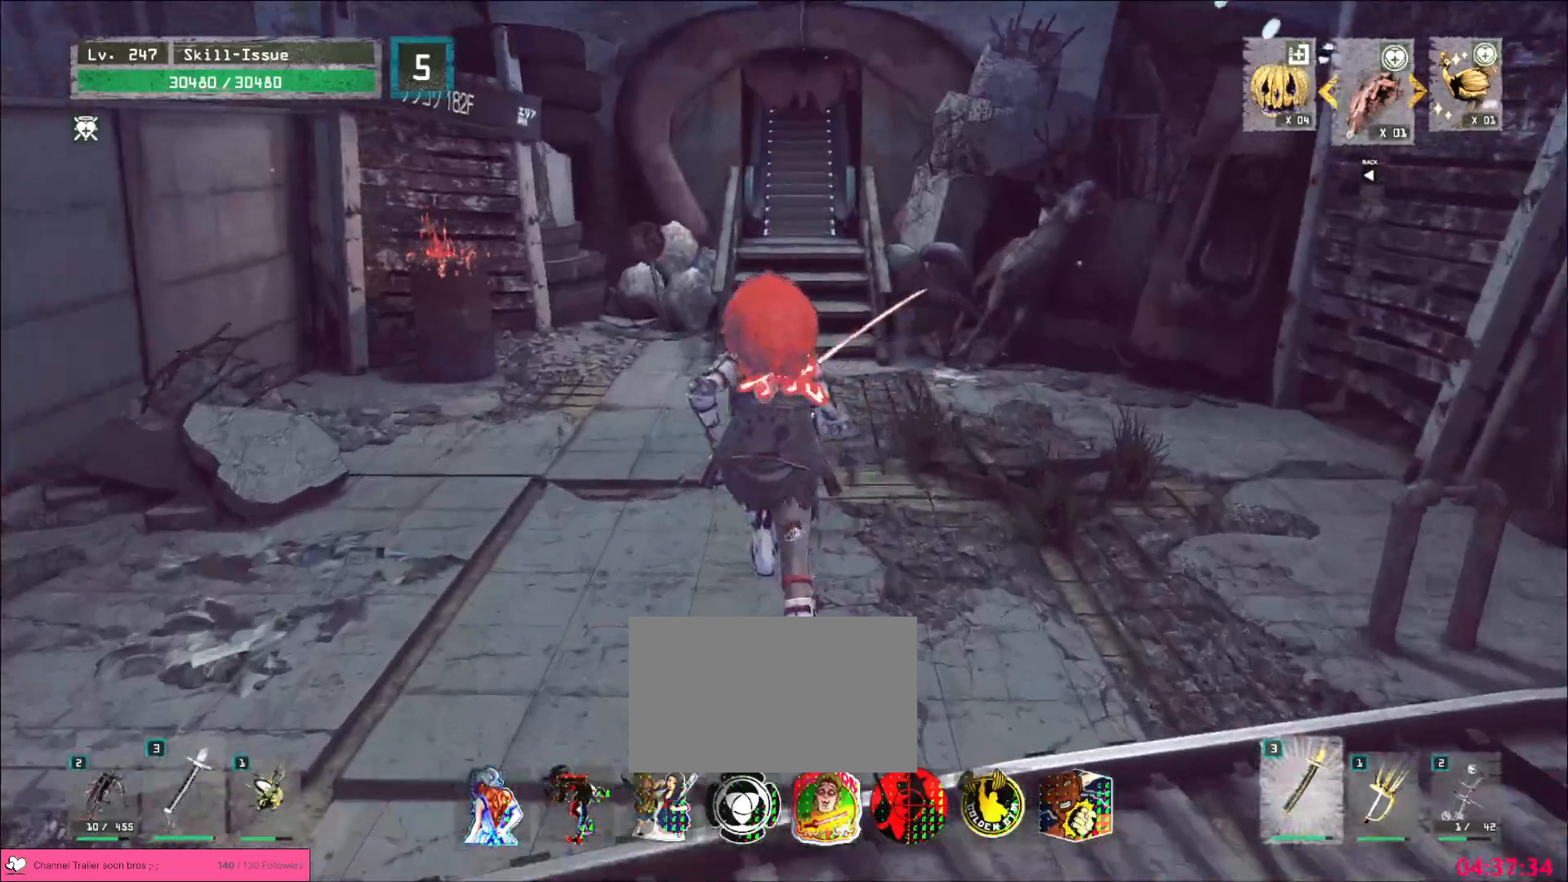
{"keys": ["w"], "mouse": [], "events": []}
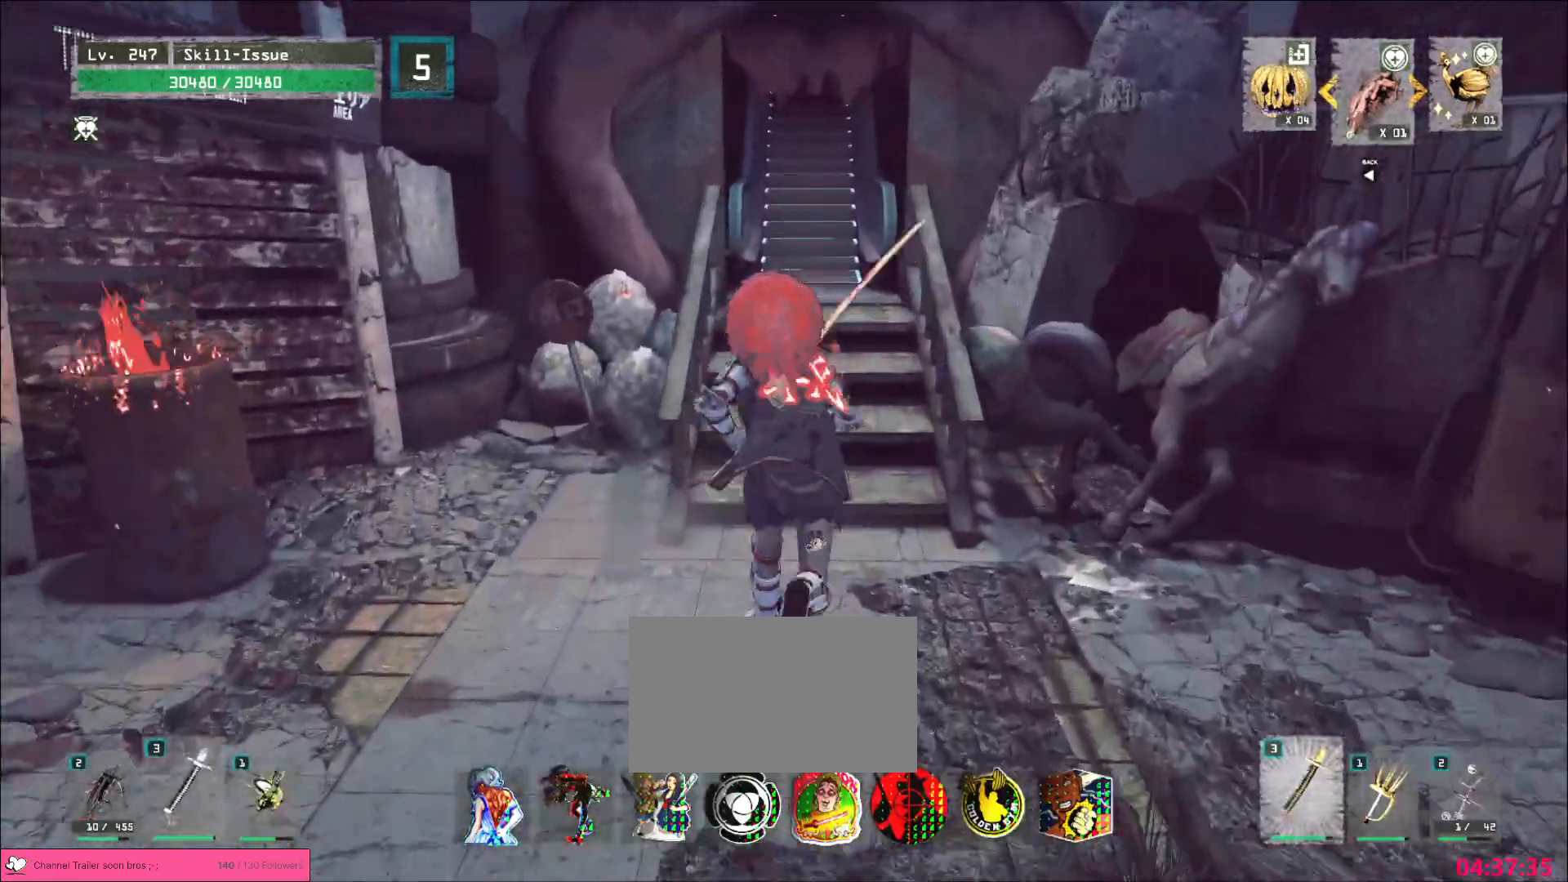
{"keys": [], "mouse": [], "events": [[367, "w", "up"], [433, "f", "down"], [500, "f", "up"]]}
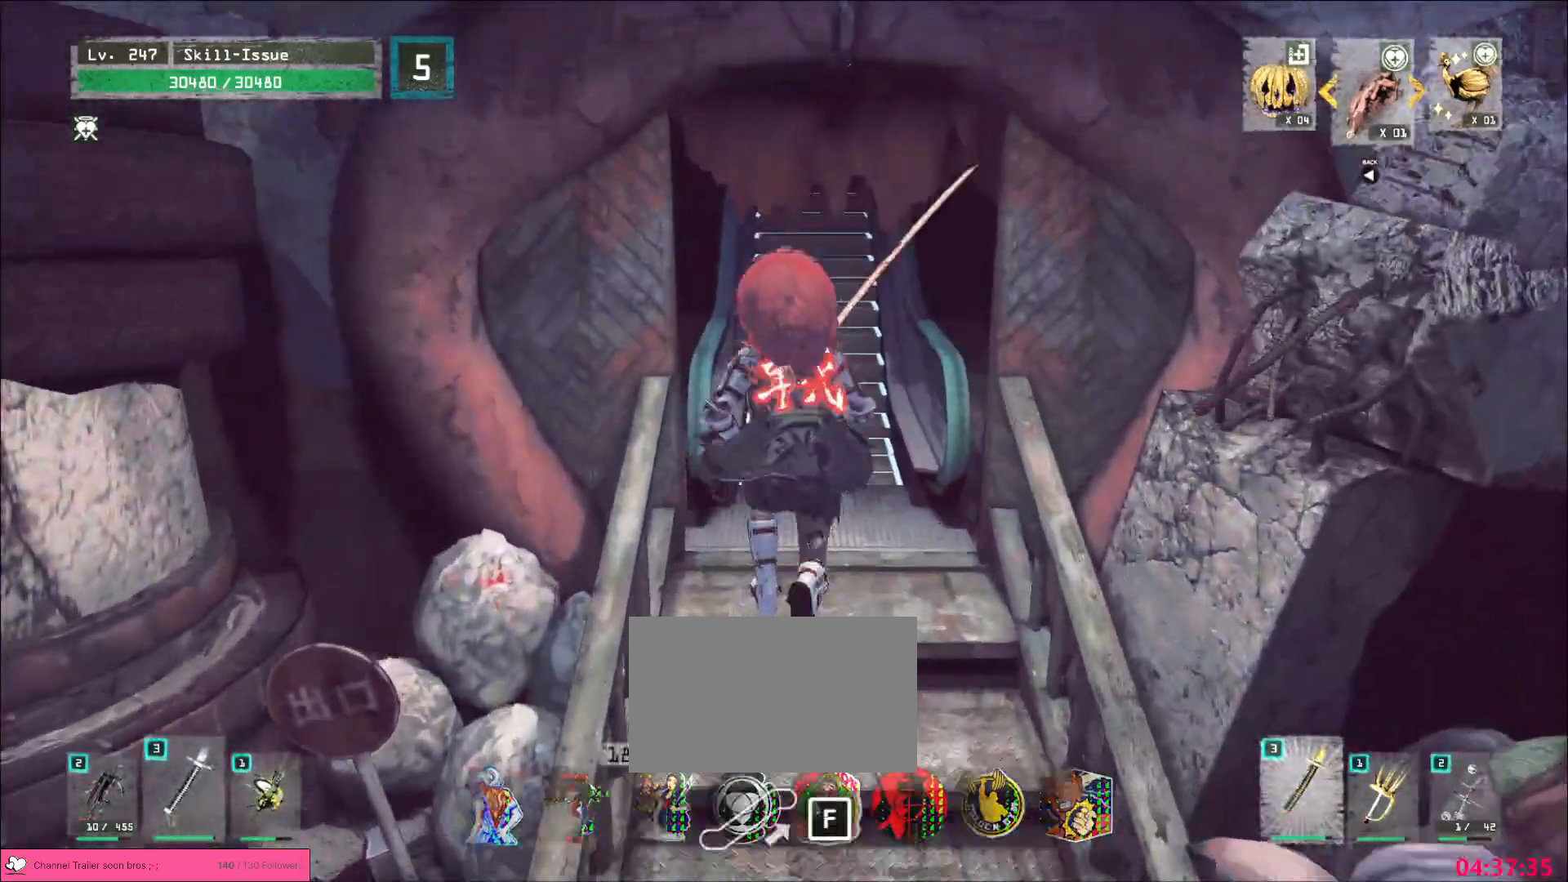
{"keys": [], "mouse": [], "events": []}
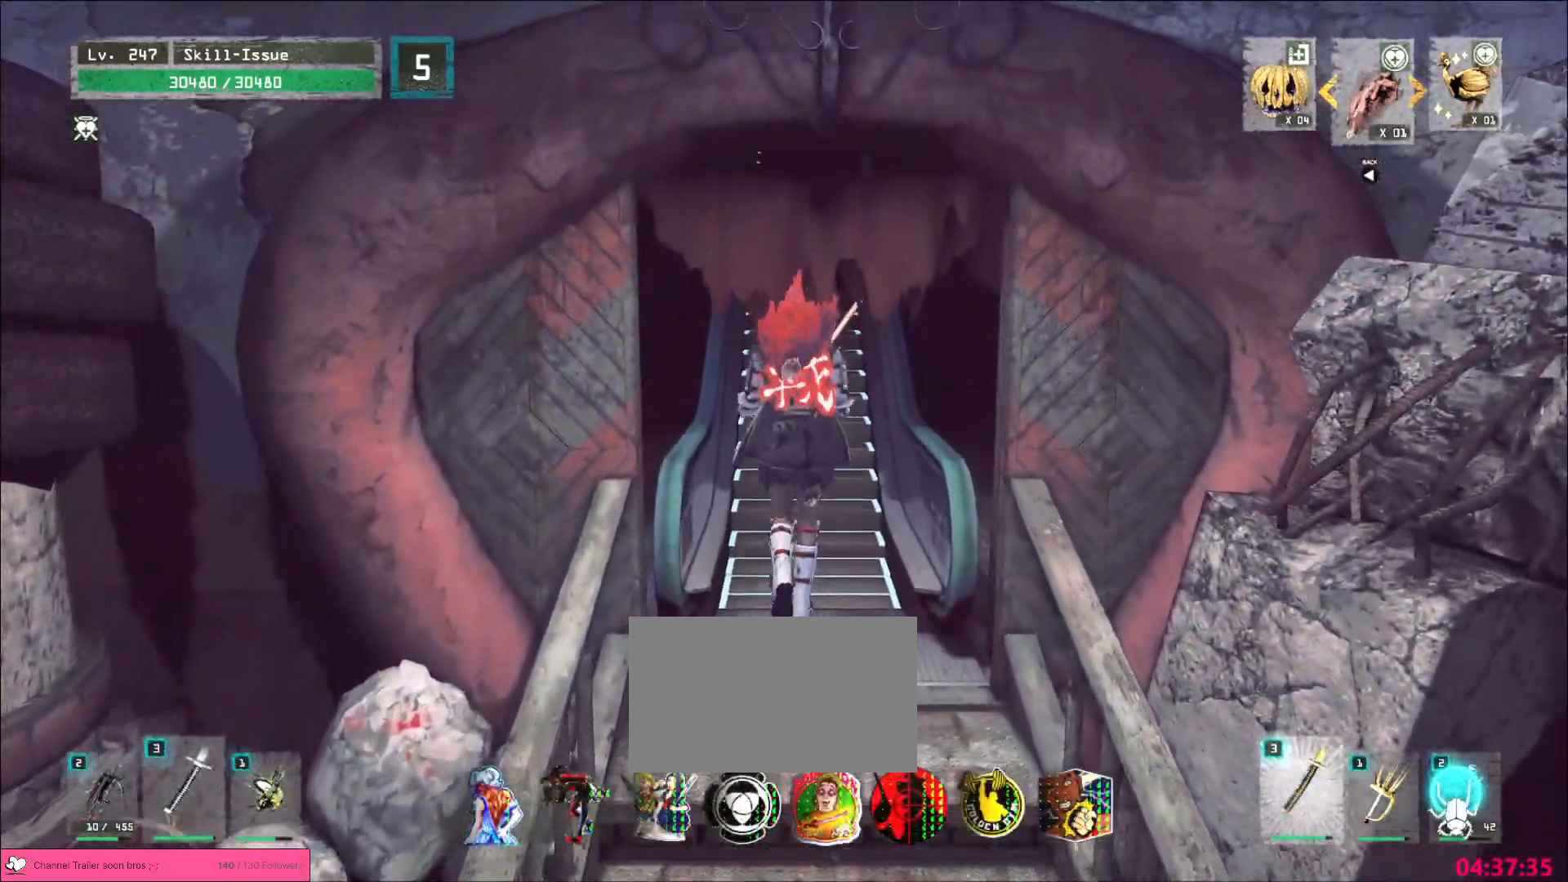
{"keys": ["alt"], "mouse": [], "events": [[500, "alt", "down"]]}
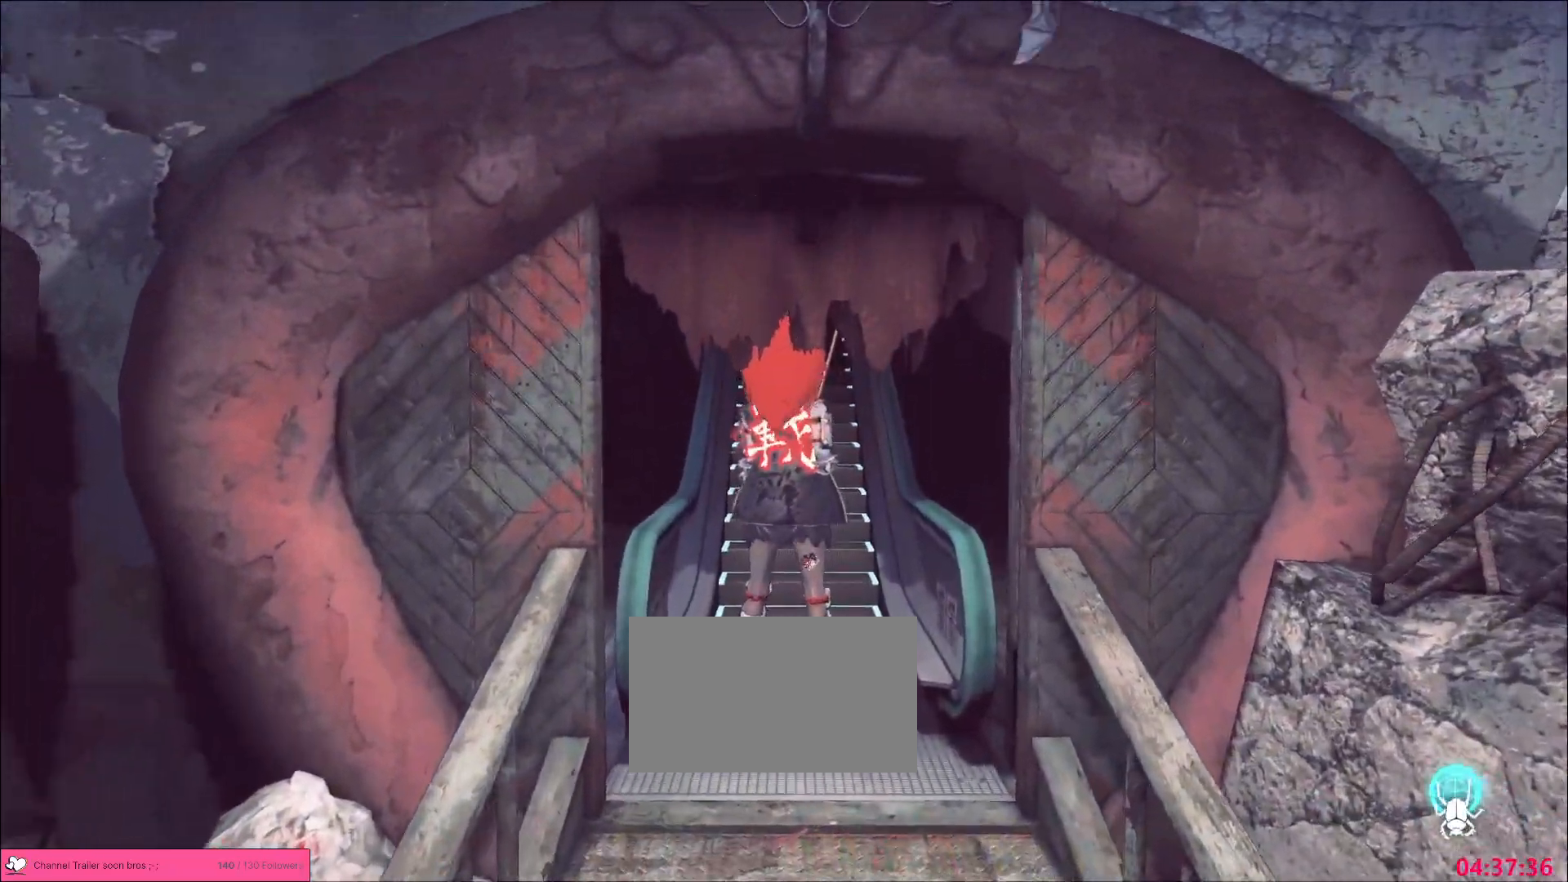
{"keys": ["alt"], "mouse": [], "events": [[50, "tab", "down"], [150, "tab", "up"]]}
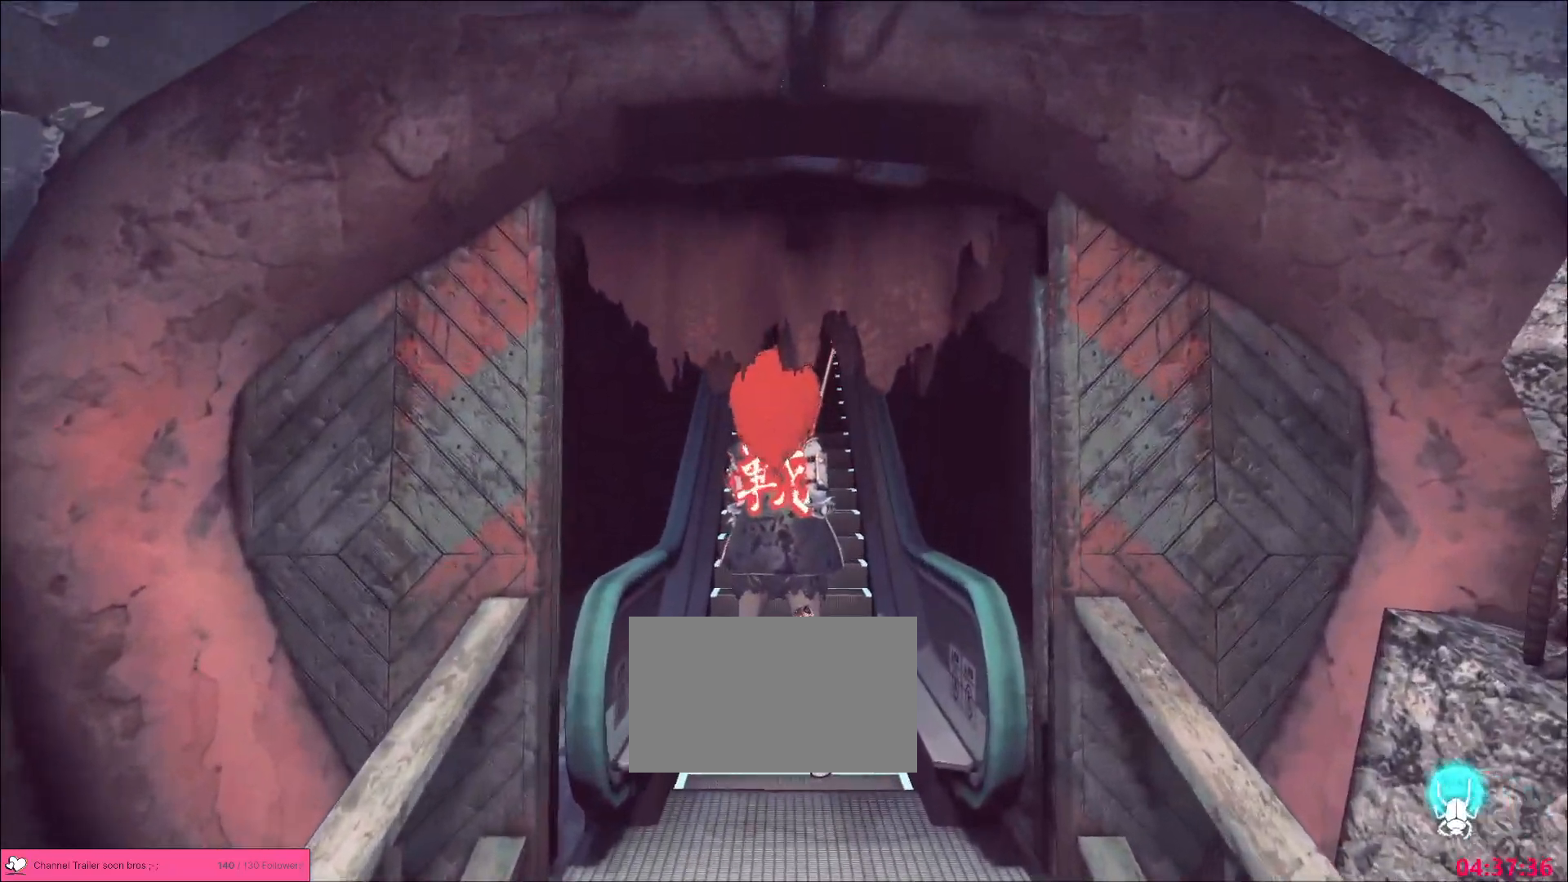
{"keys": ["alt"], "mouse": [], "events": []}
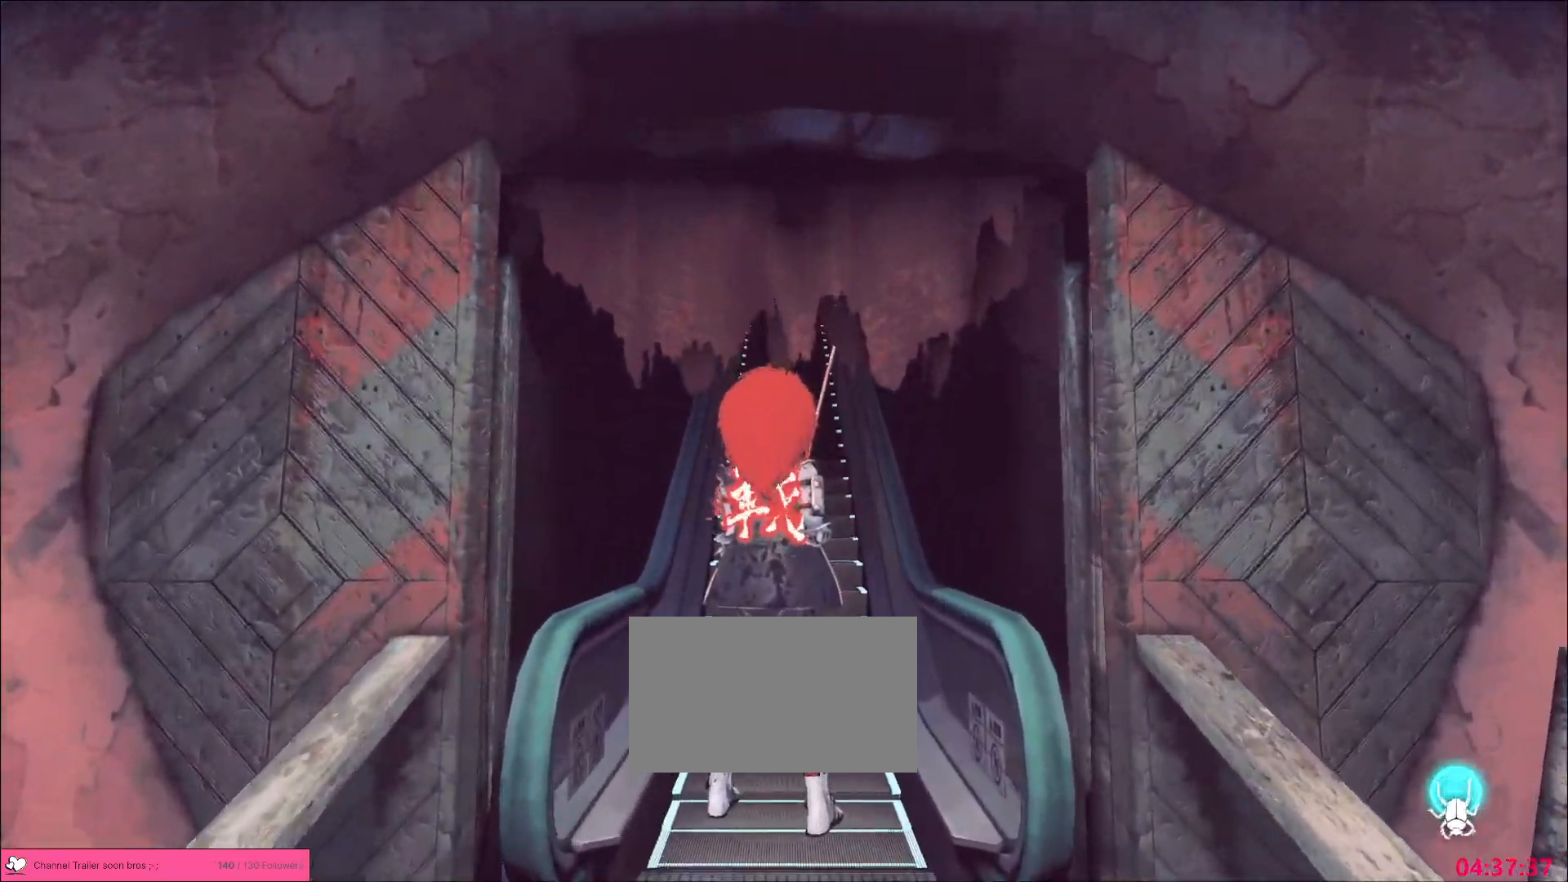
{"keys": [], "mouse": [], "events": [[33, "alt", "up"]]}